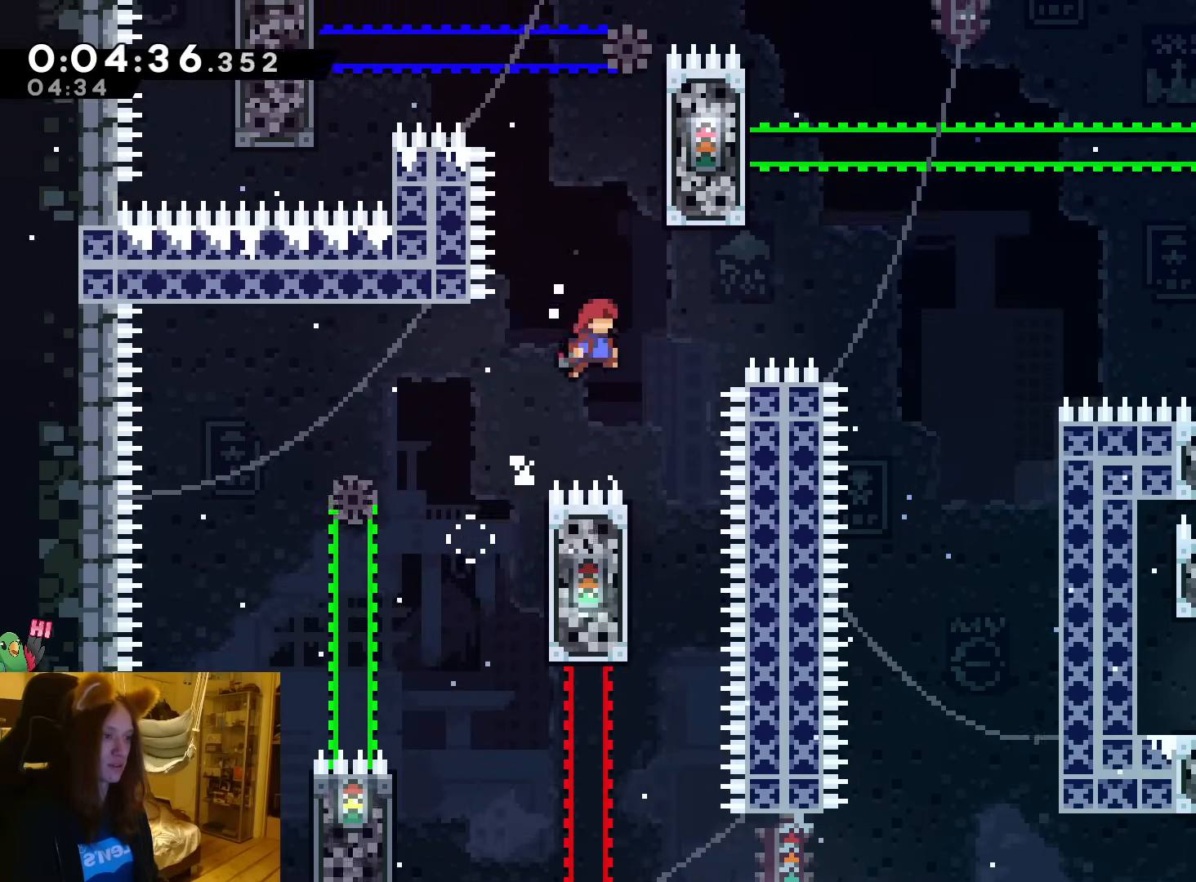
Gameplay with a controller (Nintendo layout); each line is a JSON object with the inputs held at the frame after it. "events" lists button and stick changes between this image and that frame as [ms after this image, input, new state], when the widget could be followed in between. Not read: HOME L3 R1 R3 SELECT right_stick.
{"buttons": ["B", "Y"], "left_stick": "up-right", "events": [[100, "Y", "down"]]}
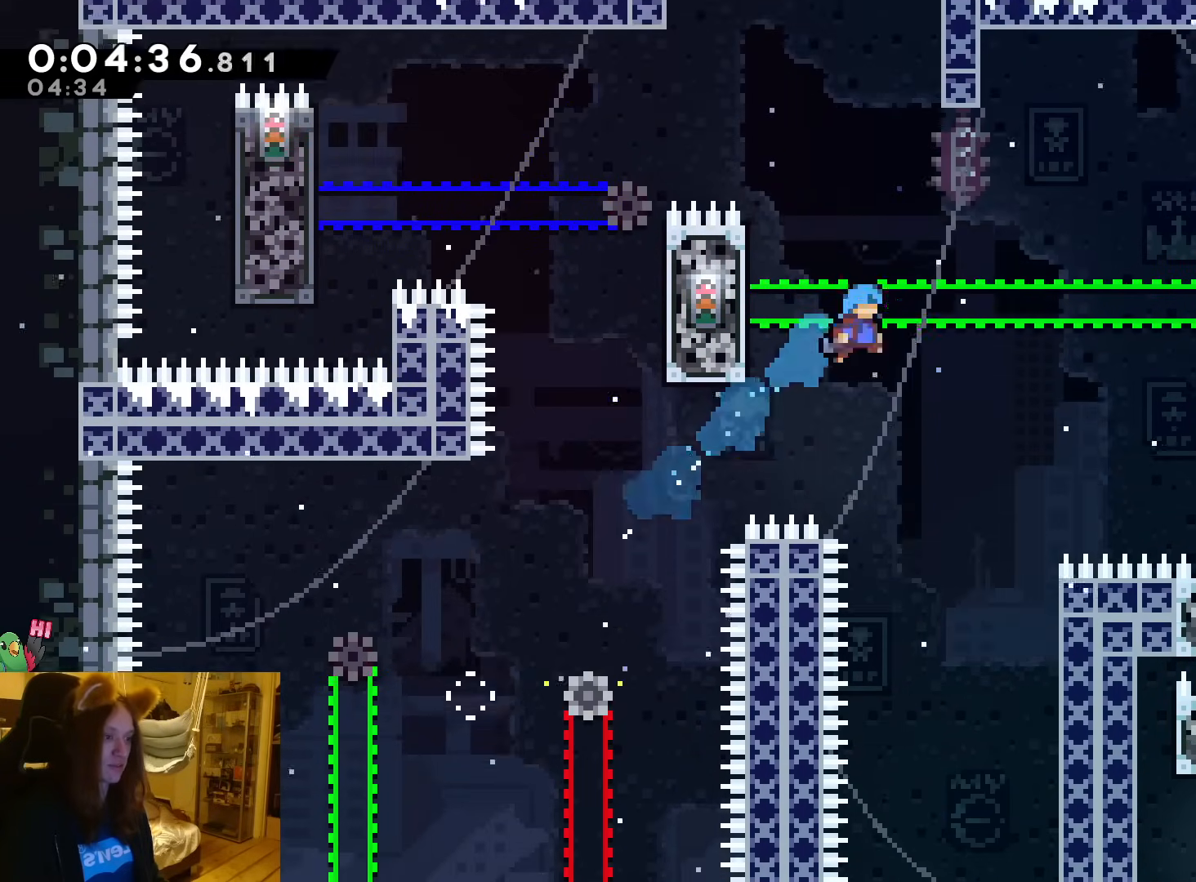
{"buttons": [], "left_stick": "center", "events": [[17, "L1", "down"], [67, "L1", "up"], [83, "Y", "up"], [183, "B", "up"], [317, "left_stick", "center"]]}
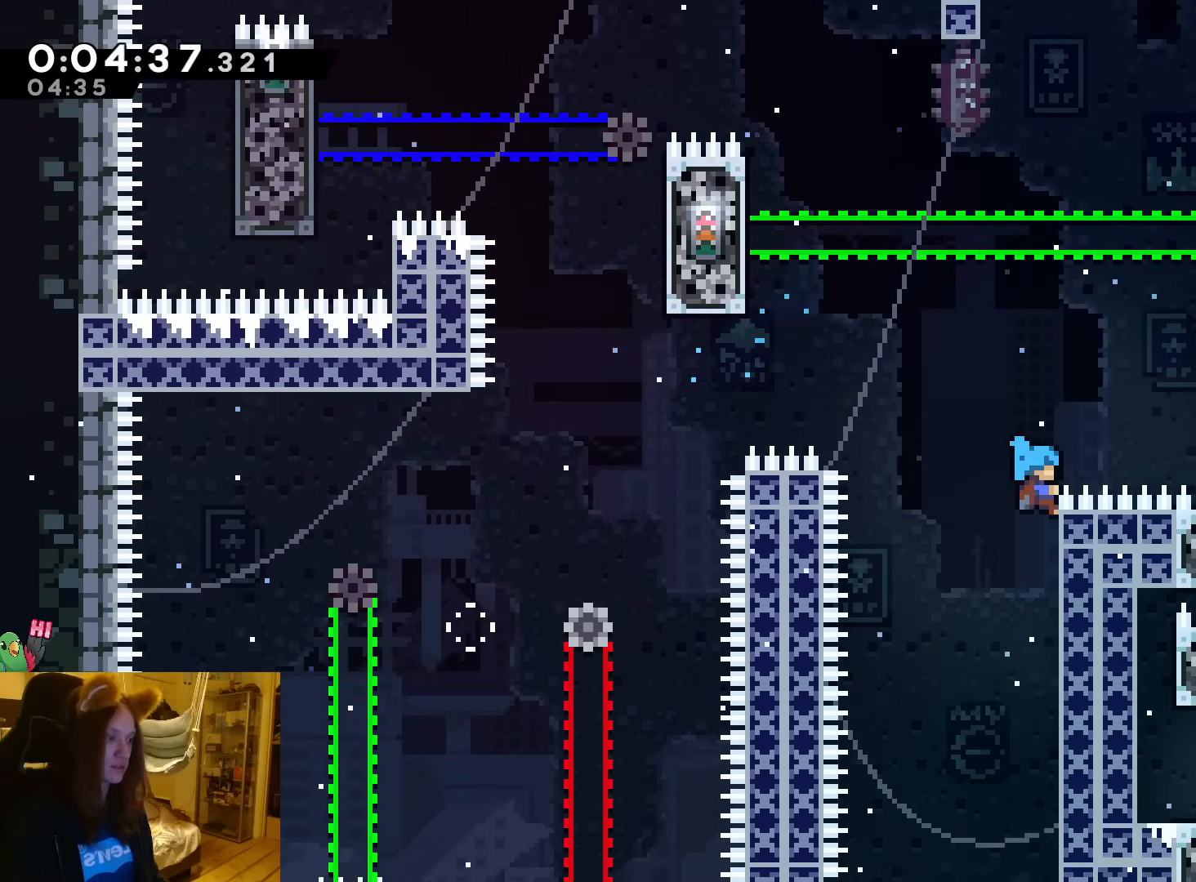
{"buttons": [], "left_stick": "center", "events": [[100, "left_stick", "right"], [233, "left_stick", "center"], [283, "B", "down"], [367, "B", "up"]]}
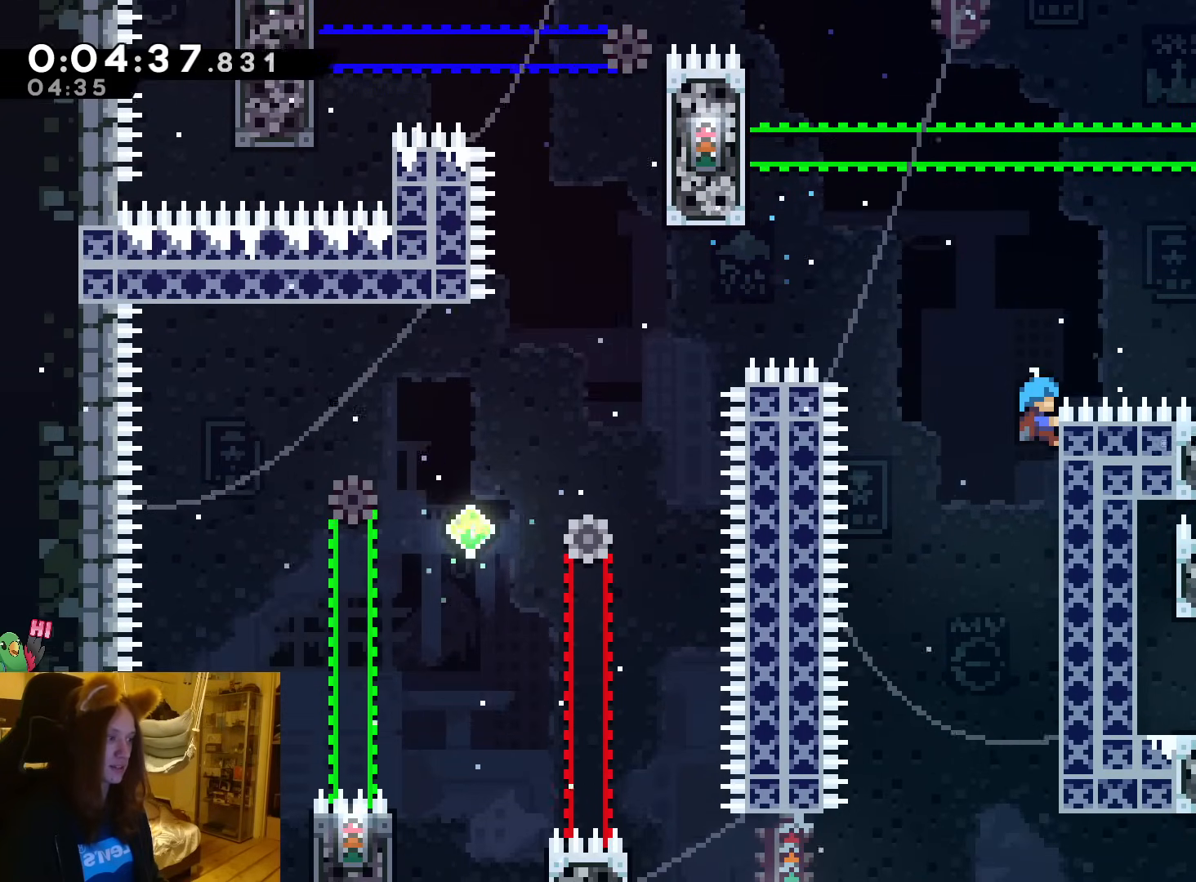
{"buttons": ["L2"], "left_stick": "center", "events": [[300, "START", "down"], [400, "START", "up"], [433, "L2", "down"]]}